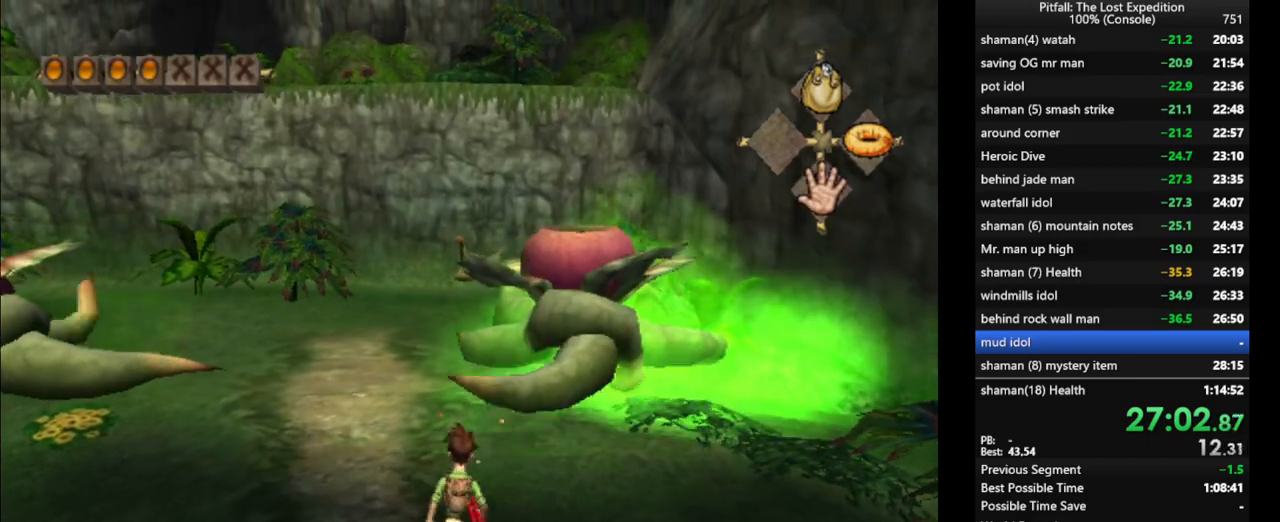
Gameplay with a controller (Nintendo layout); each line is a JSON object with the inputs held at the frame after it. "events" lists button and stick changes between this image and that frame as [ms after this image, input, new state], when the widget could be followed in between. Not read: L3 R3 START.
{"buttons": [], "left_stick": "center", "right_stick": "center", "events": [[50, "right_stick", "center"], [83, "left_stick", "center"], [150, "R1", "down"], [250, "R1", "up"], [317, "left_stick", "up"], [450, "left_stick", "center"]]}
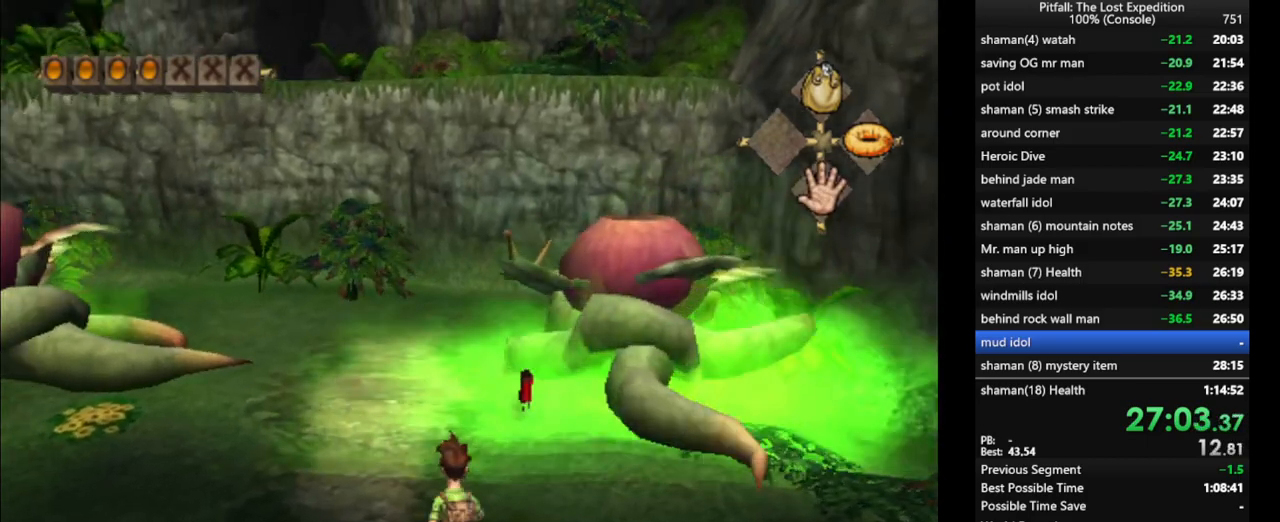
{"buttons": [], "left_stick": "center", "right_stick": "center", "events": [[217, "DPAD_DOWN", "down"], [283, "DPAD_DOWN", "up"]]}
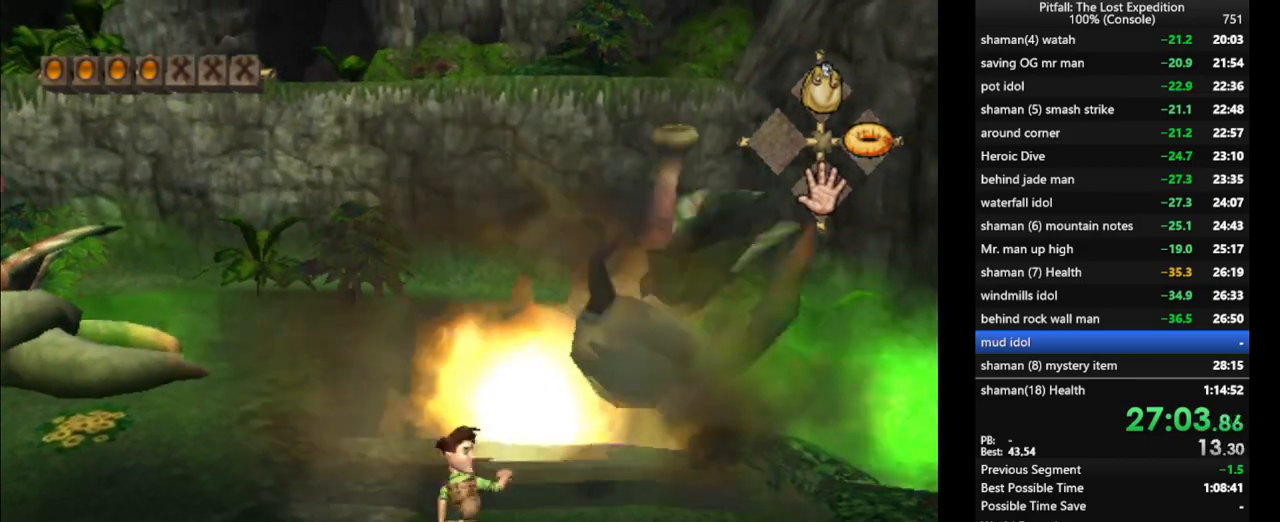
{"buttons": [], "left_stick": "center", "right_stick": "center", "events": []}
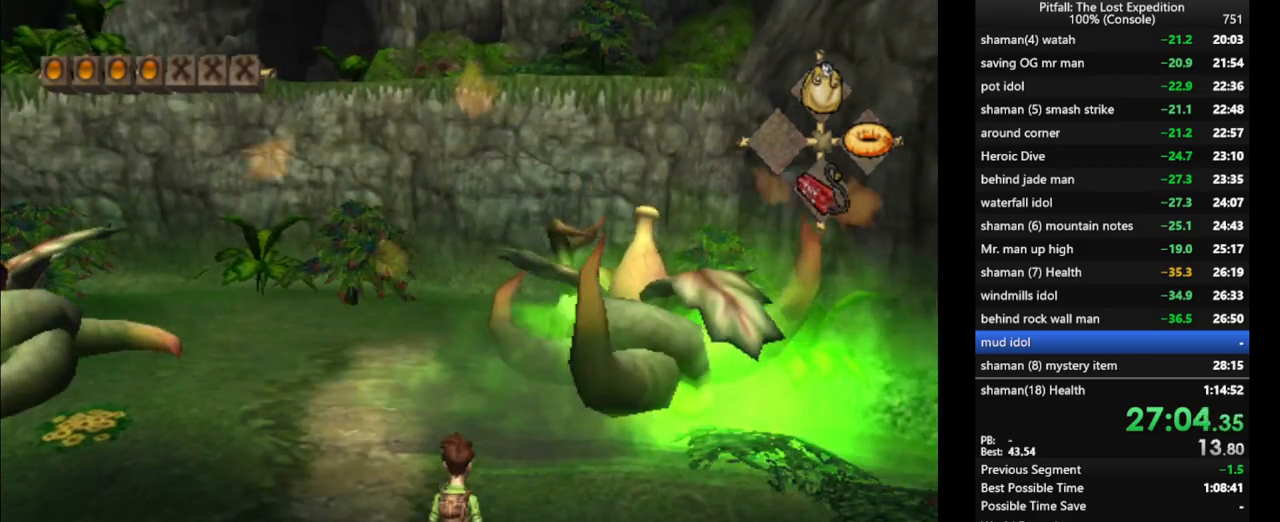
{"buttons": [], "left_stick": "center", "right_stick": "center", "events": []}
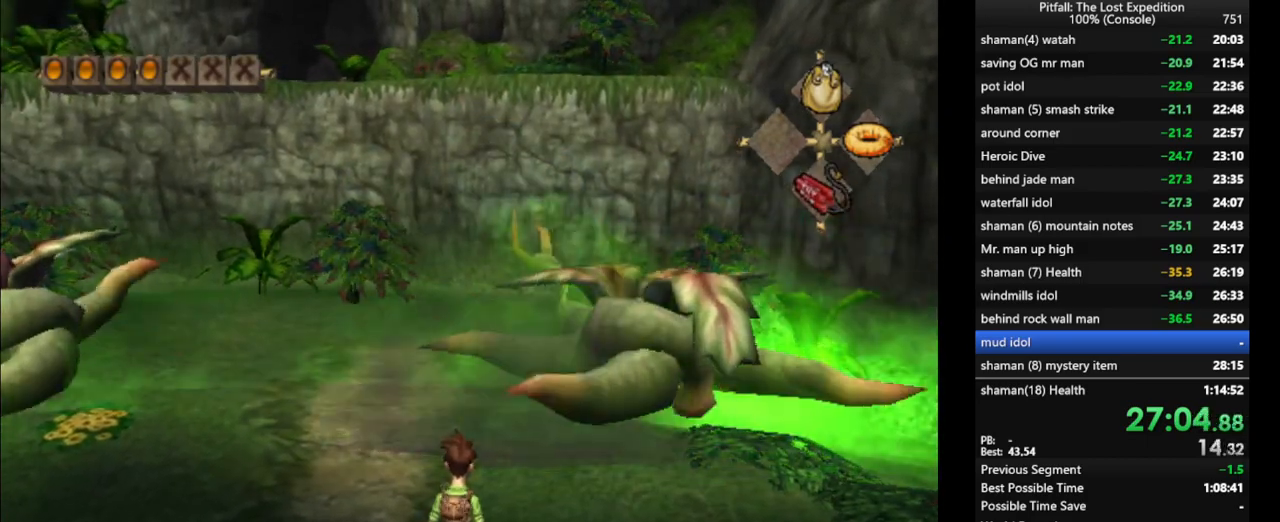
{"buttons": [], "left_stick": "up", "right_stick": "center", "events": [[450, "left_stick", "up"]]}
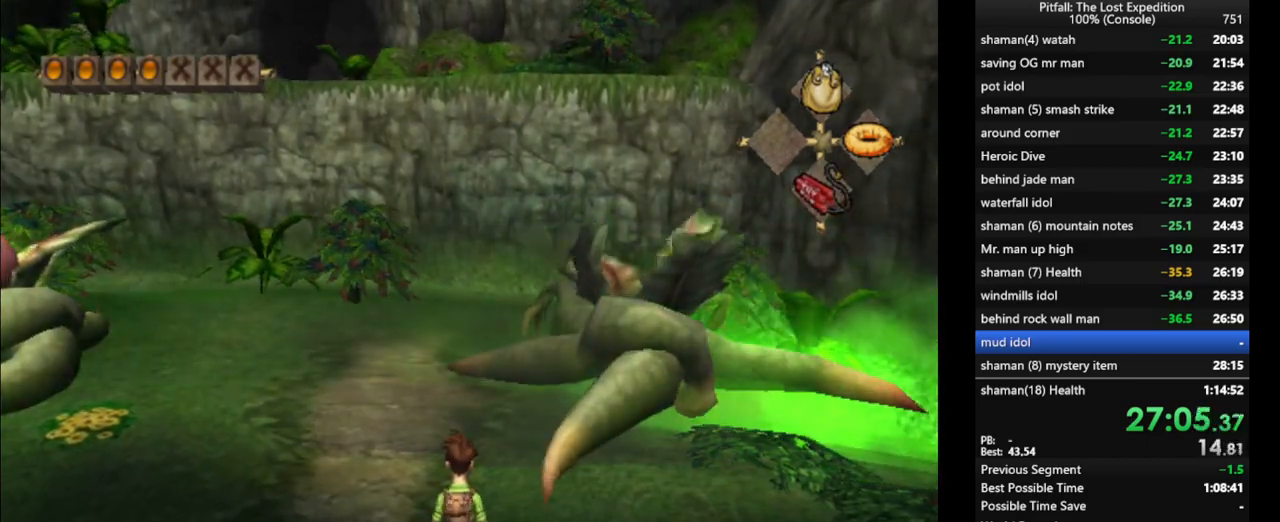
{"buttons": [], "left_stick": "center", "right_stick": "center", "events": [[50, "left_stick", "center"]]}
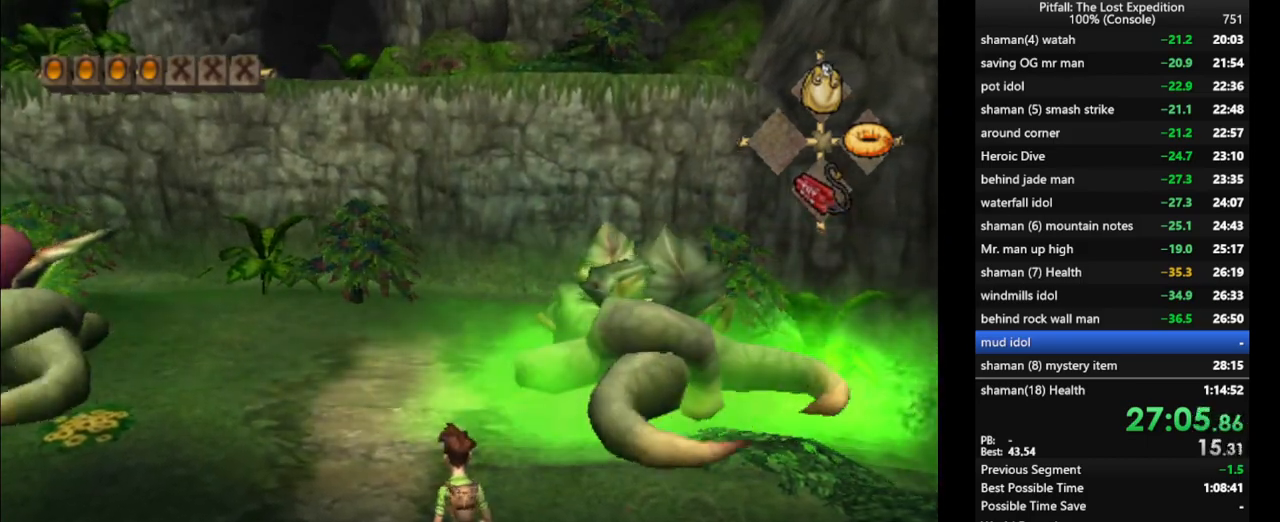
{"buttons": [], "left_stick": "center", "right_stick": "center", "events": [[167, "left_stick", "up"], [333, "left_stick", "center"]]}
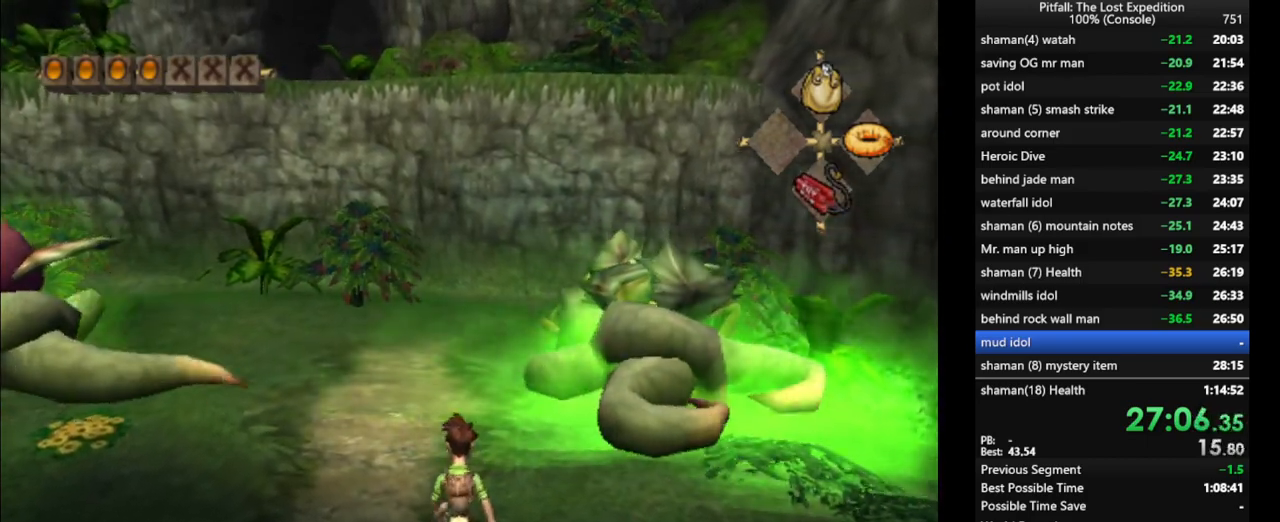
{"buttons": [], "left_stick": "up", "right_stick": "center", "events": [[183, "left_stick", "up"], [317, "left_stick", "center"], [433, "left_stick", "up"]]}
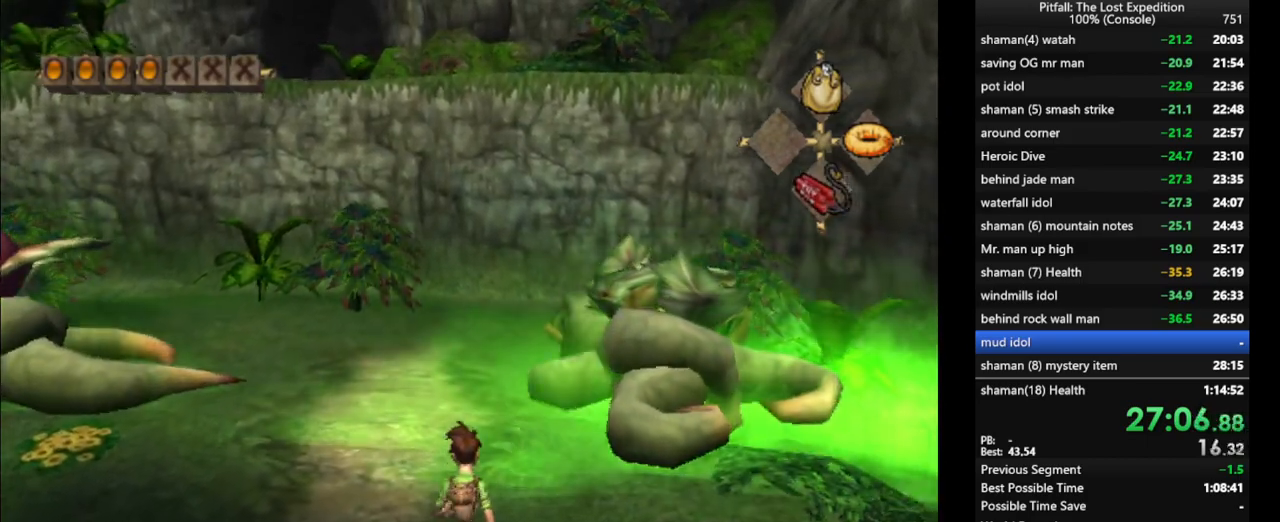
{"buttons": [], "left_stick": "up", "right_stick": "center", "events": []}
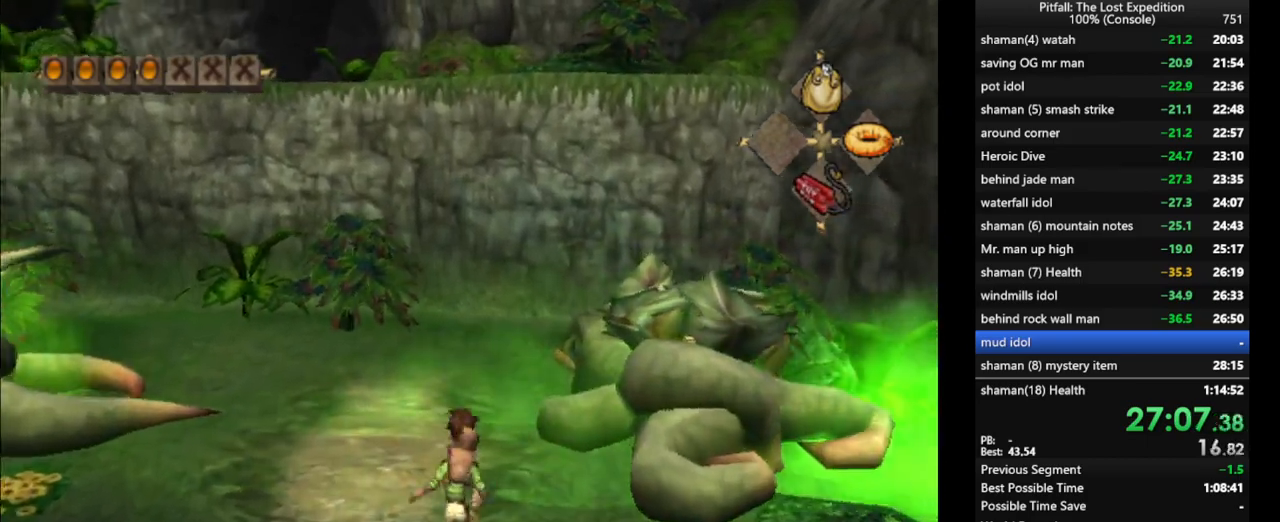
{"buttons": [], "left_stick": "up", "right_stick": "center", "events": [[117, "X", "down"], [167, "X", "up"], [233, "X", "down"], [267, "X", "up"], [350, "X", "down"], [400, "X", "up"], [450, "X", "down"], [500, "X", "up"]]}
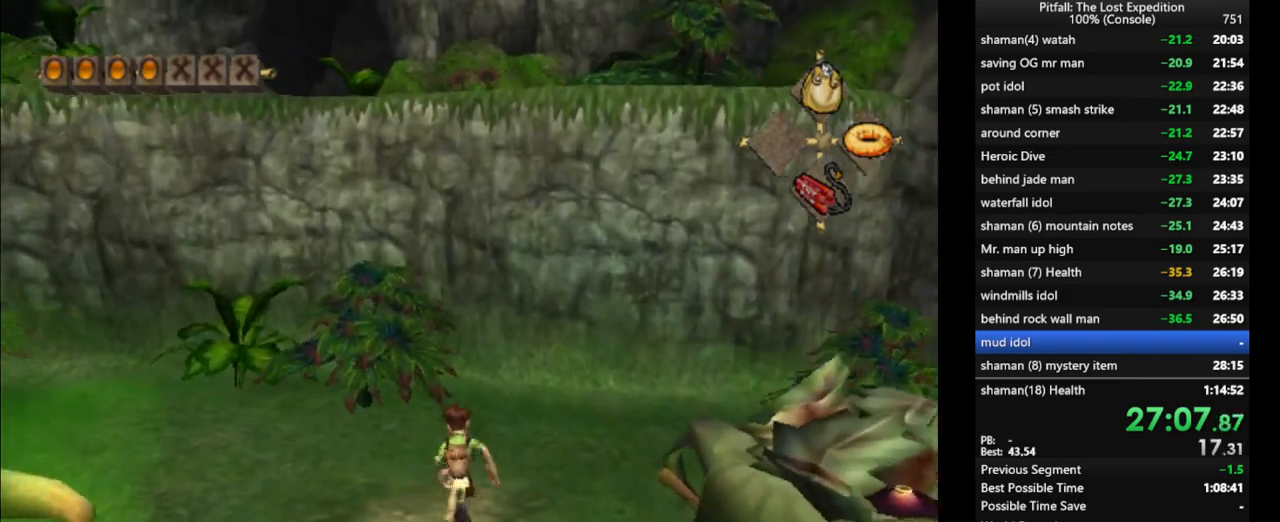
{"buttons": [], "left_stick": "center", "right_stick": "center", "events": [[50, "X", "down"], [83, "X", "up"], [300, "Y", "down"], [300, "left_stick", "down"], [350, "Y", "up"], [383, "left_stick", "center"]]}
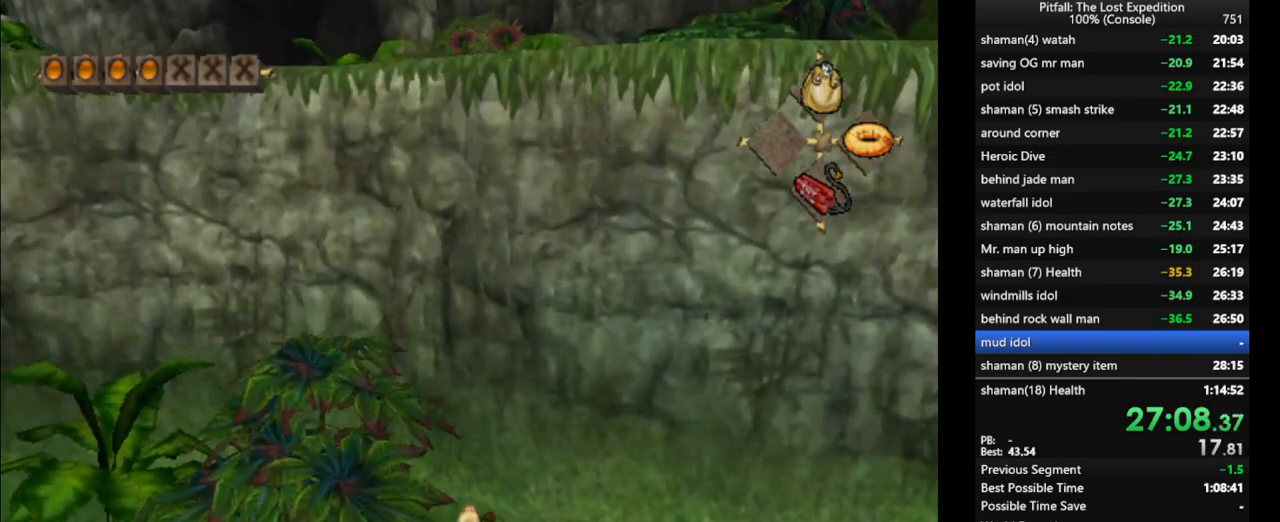
{"buttons": [], "left_stick": "up-left", "right_stick": "center", "events": [[83, "left_stick", "up"], [267, "A", "down"], [367, "left_stick", "up-left"], [467, "A", "up"]]}
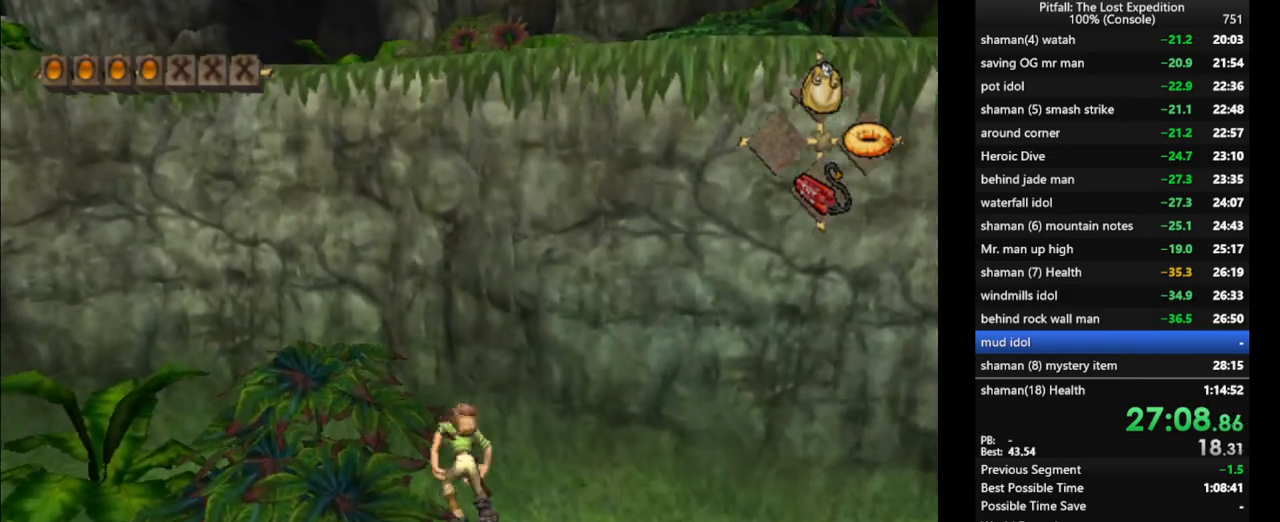
{"buttons": ["A"], "left_stick": "up", "right_stick": "center", "events": [[117, "A", "down"], [367, "A", "up"], [450, "A", "down"], [500, "left_stick", "up"]]}
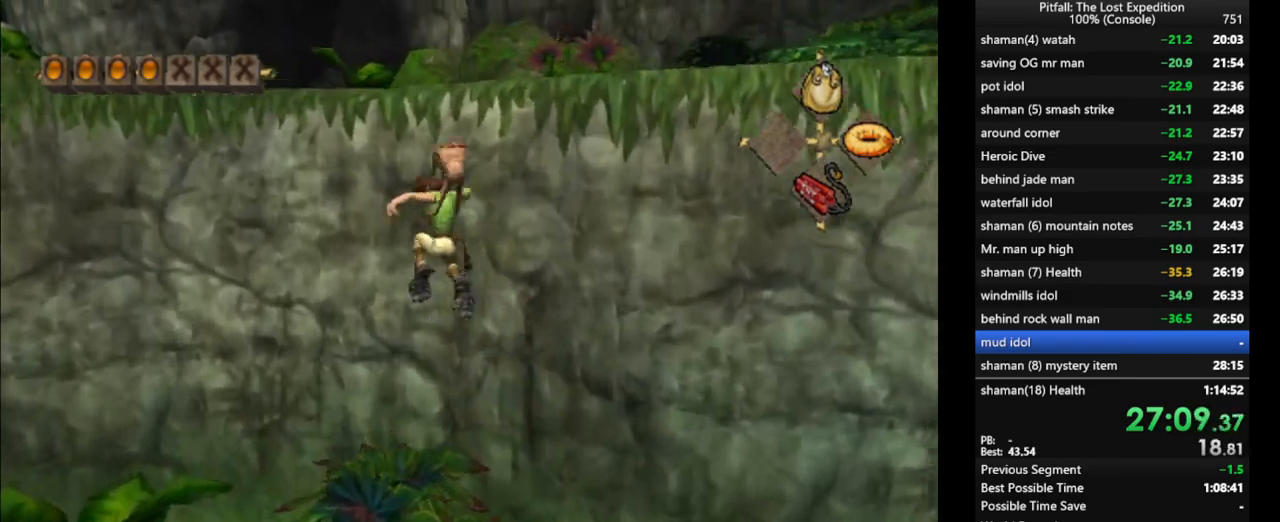
{"buttons": [], "left_stick": "up", "right_stick": "center", "events": [[167, "A", "up"], [267, "R1", "down"], [367, "R1", "up"], [433, "X", "down"], [500, "X", "up"]]}
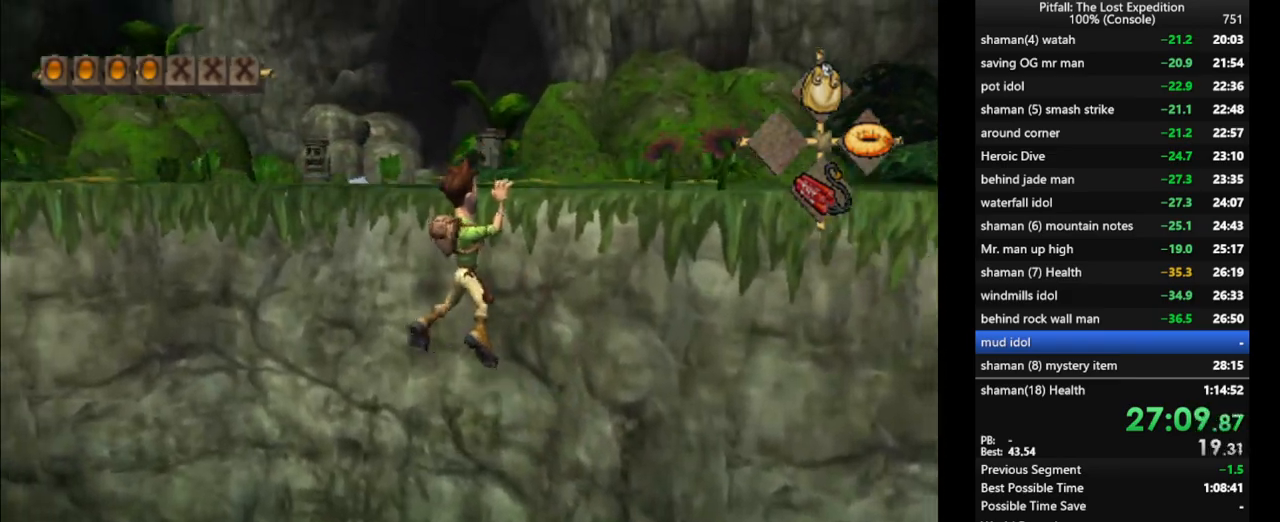
{"buttons": [], "left_stick": "up", "right_stick": "center", "events": [[67, "X", "down"], [117, "X", "up"], [183, "X", "down"], [300, "X", "up"], [417, "X", "down"], [467, "X", "up"]]}
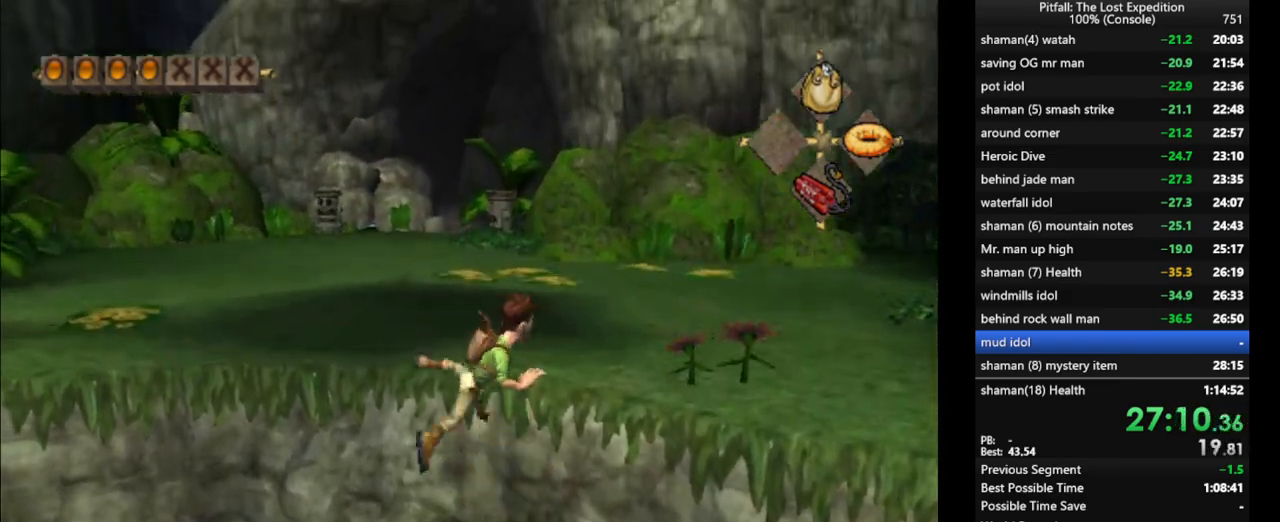
{"buttons": [], "left_stick": "up", "right_stick": "center", "events": [[17, "X", "down"], [83, "X", "up"], [233, "X", "down"], [283, "X", "up"], [350, "X", "down"], [367, "X", "up"], [450, "X", "down"], [483, "X", "up"]]}
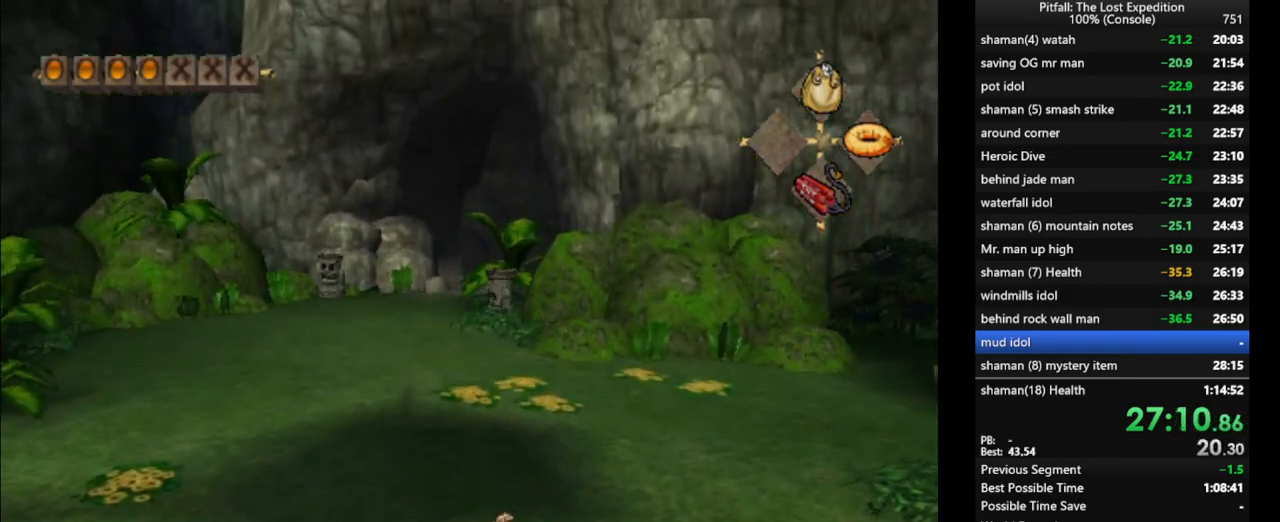
{"buttons": [], "left_stick": "up", "right_stick": "center", "events": [[50, "X", "down"], [100, "X", "up"], [150, "X", "down"], [200, "X", "up"]]}
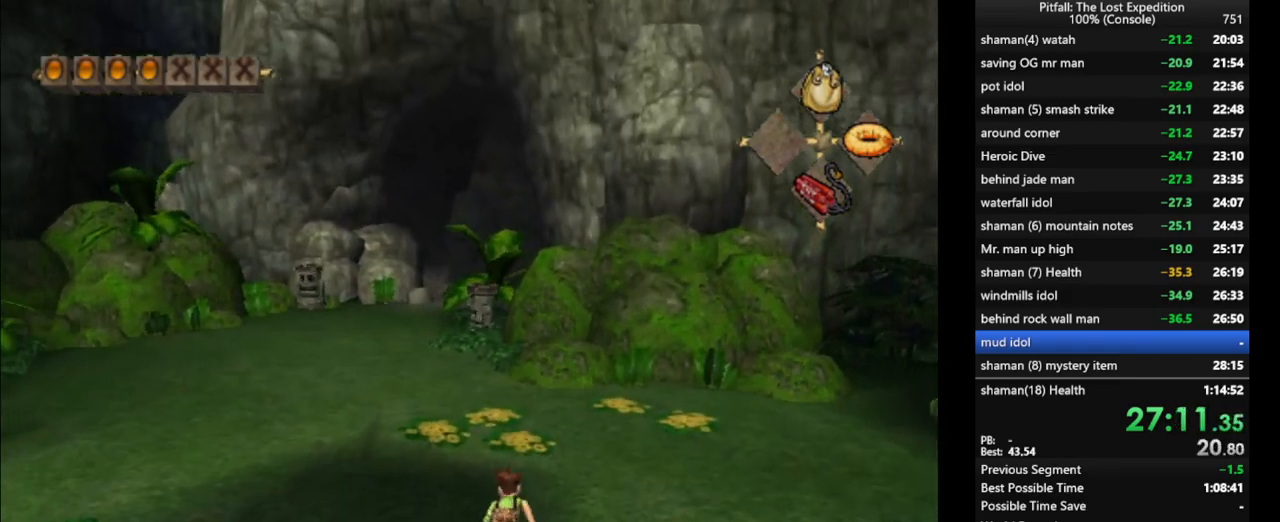
{"buttons": [], "left_stick": "up", "right_stick": "center", "events": [[67, "X", "down"], [100, "X", "up"], [150, "X", "down"], [183, "X", "up"], [250, "X", "down"], [283, "X", "up"], [350, "X", "down"], [400, "X", "up"], [450, "X", "down"], [500, "X", "up"]]}
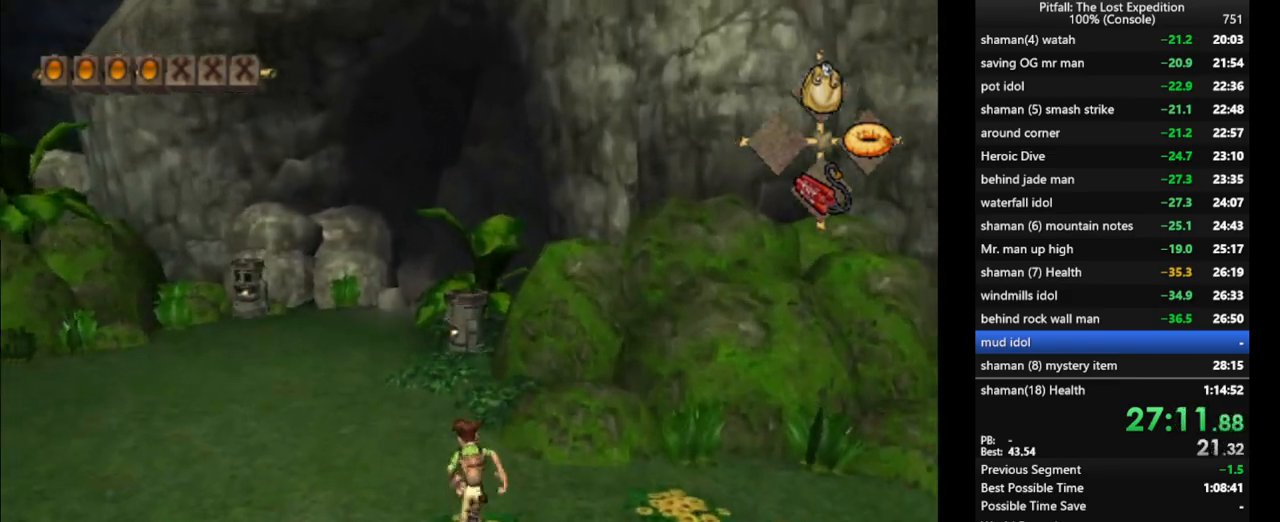
{"buttons": ["L1"], "left_stick": "up", "right_stick": "center", "events": [[83, "X", "down"], [117, "X", "up"], [167, "X", "down"], [200, "X", "up"], [283, "L1", "down"], [283, "X", "down"], [317, "X", "up"], [367, "X", "down"], [433, "X", "up"], [467, "X", "down"], [500, "X", "up"]]}
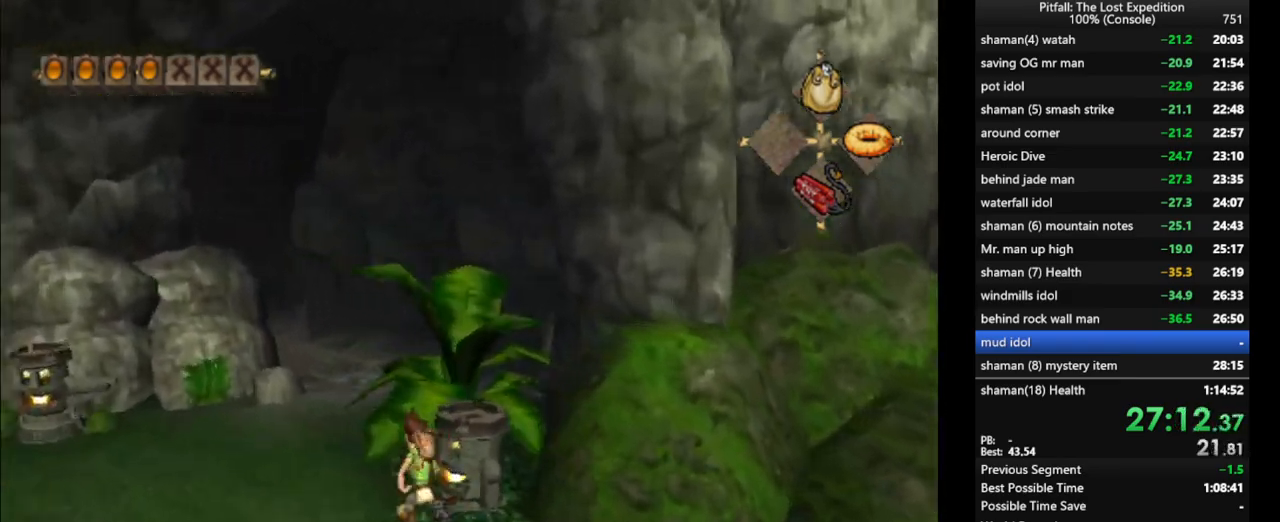
{"buttons": ["X"], "left_stick": "up-left", "right_stick": "center", "events": [[67, "X", "down"], [100, "X", "up"], [167, "X", "down"], [283, "X", "up"], [350, "X", "down"], [417, "X", "up"], [450, "left_stick", "up-left"], [467, "L1", "up"], [467, "X", "down"]]}
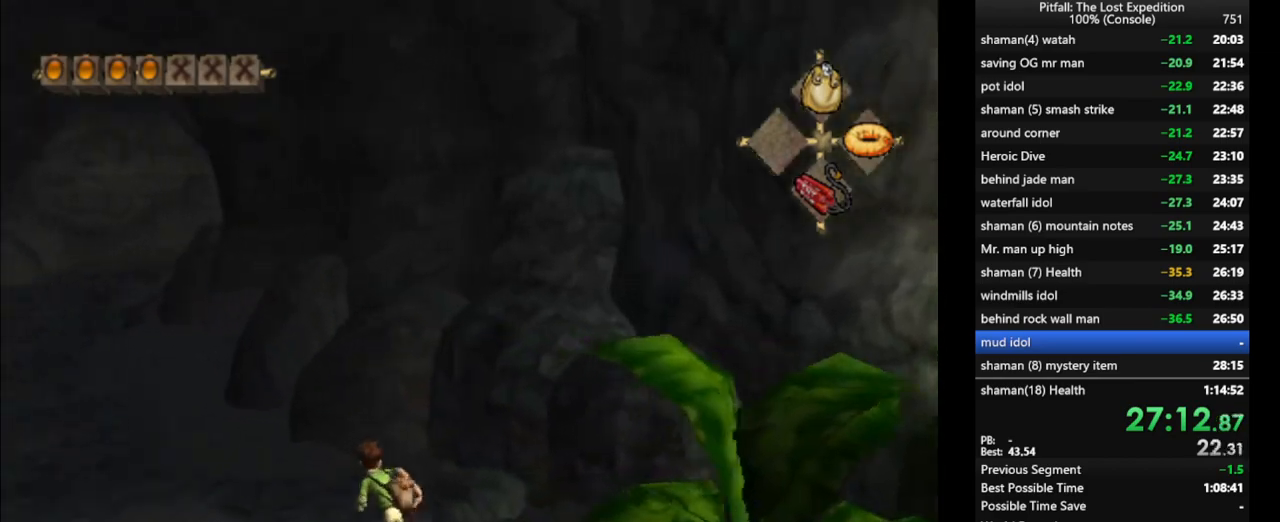
{"buttons": ["A"], "left_stick": "up-left", "right_stick": "center", "events": [[67, "A", "down"], [133, "X", "up"], [233, "A", "up"], [333, "A", "down"], [400, "A", "up"], [467, "A", "down"]]}
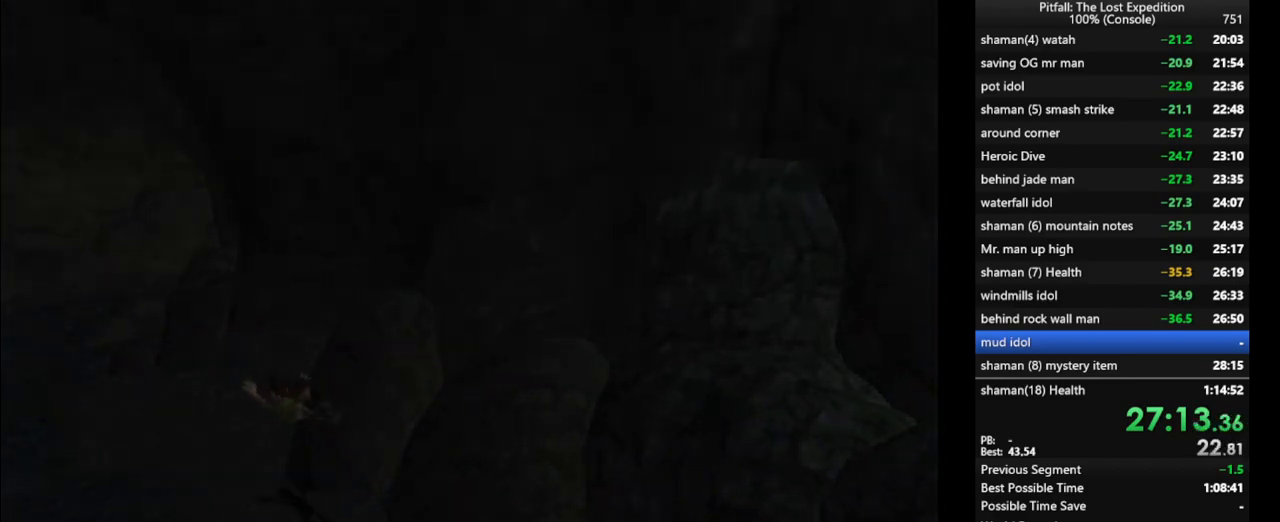
{"buttons": [], "left_stick": "center", "right_stick": "center", "events": [[33, "A", "up"], [33, "left_stick", "center"], [83, "A", "down"], [117, "A", "up"], [183, "A", "down"], [200, "A", "up"], [400, "A", "down"], [433, "A", "up"], [450, "A", "down"], [500, "A", "up"]]}
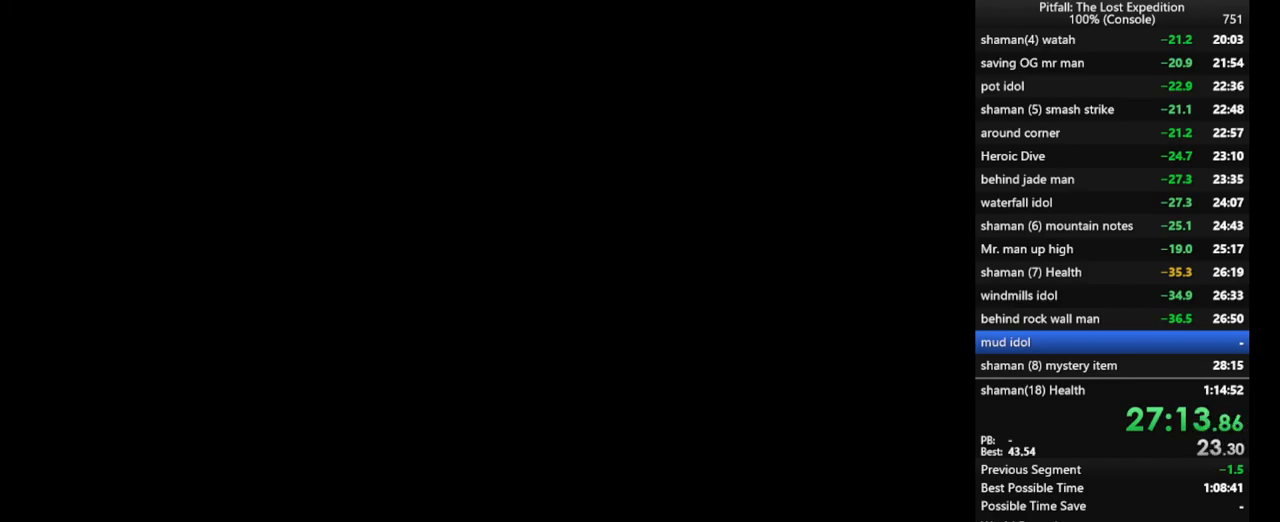
{"buttons": [], "left_stick": "center", "right_stick": "center", "events": [[67, "A", "down"], [133, "A", "up"], [150, "A", "down"], [217, "A", "up"], [267, "A", "down"], [367, "A", "up"], [417, "A", "down"], [467, "A", "up"]]}
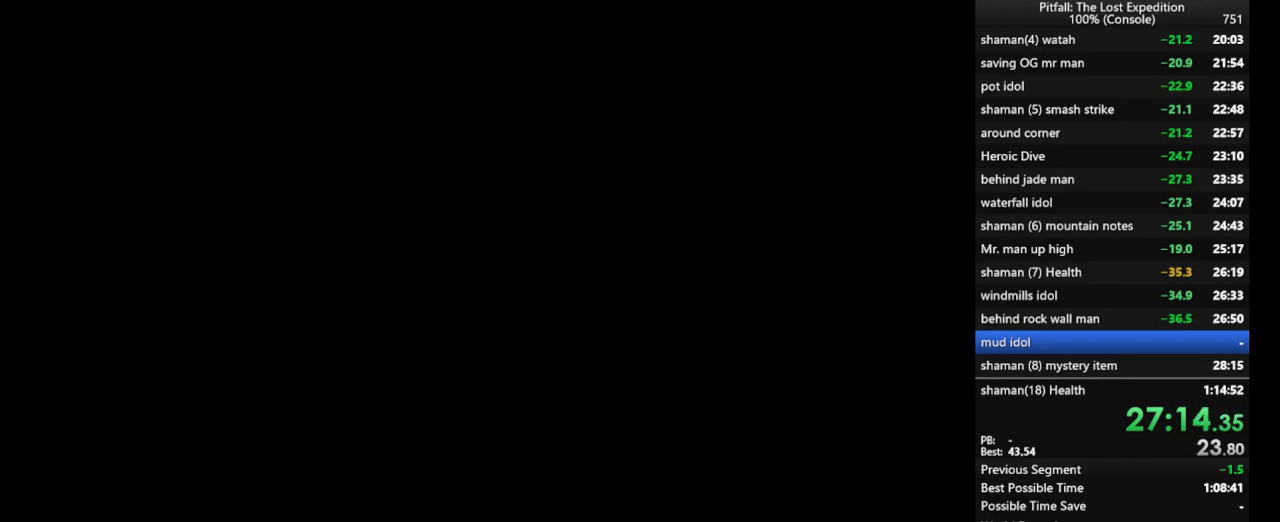
{"buttons": ["A"], "left_stick": "center", "right_stick": "center", "events": [[17, "A", "down"], [83, "A", "up"], [167, "A", "down"], [200, "A", "up"], [267, "A", "down"], [317, "A", "up"], [383, "A", "down"], [417, "A", "up"], [483, "A", "down"]]}
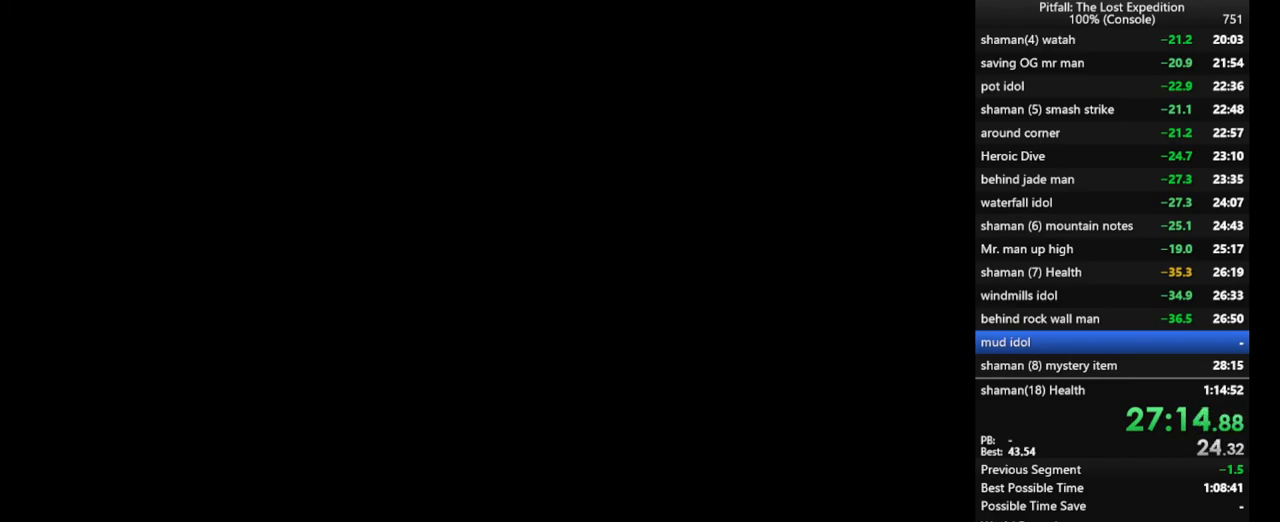
{"buttons": ["A"], "left_stick": "center", "right_stick": "center", "events": [[33, "A", "up"], [83, "A", "down"], [217, "A", "up"], [317, "A", "down"], [367, "A", "up"], [467, "A", "down"]]}
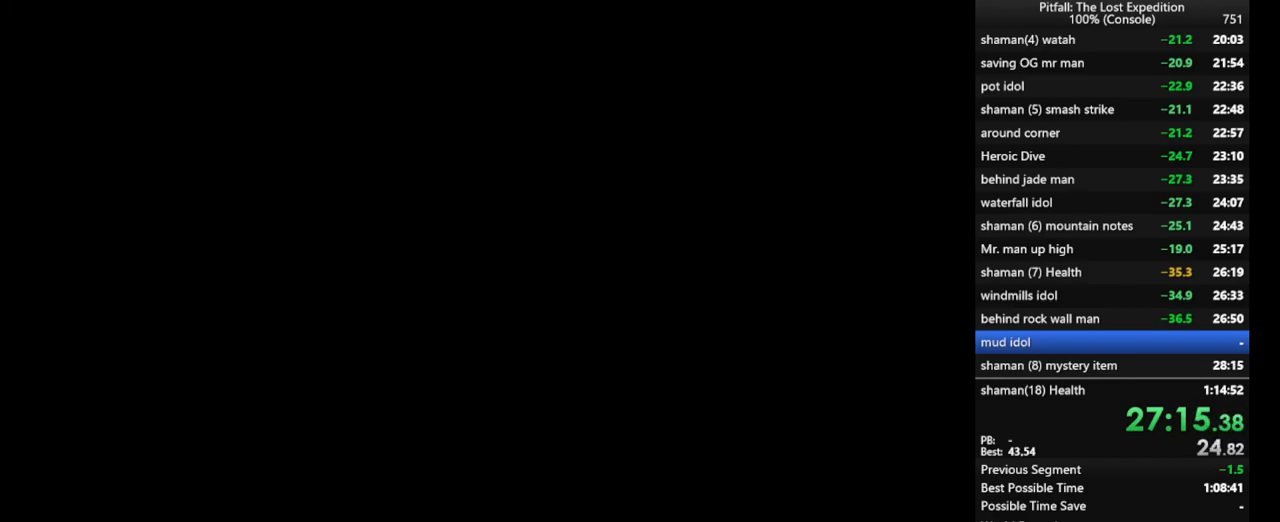
{"buttons": [], "left_stick": "center", "right_stick": "center", "events": [[17, "A", "up"]]}
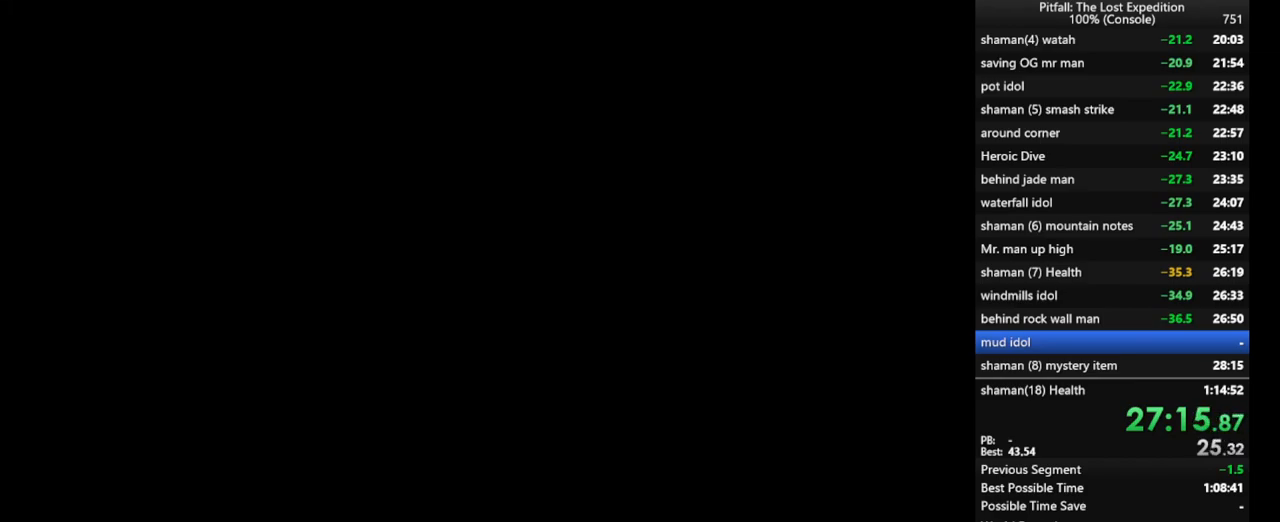
{"buttons": [], "left_stick": "center", "right_stick": "center", "events": []}
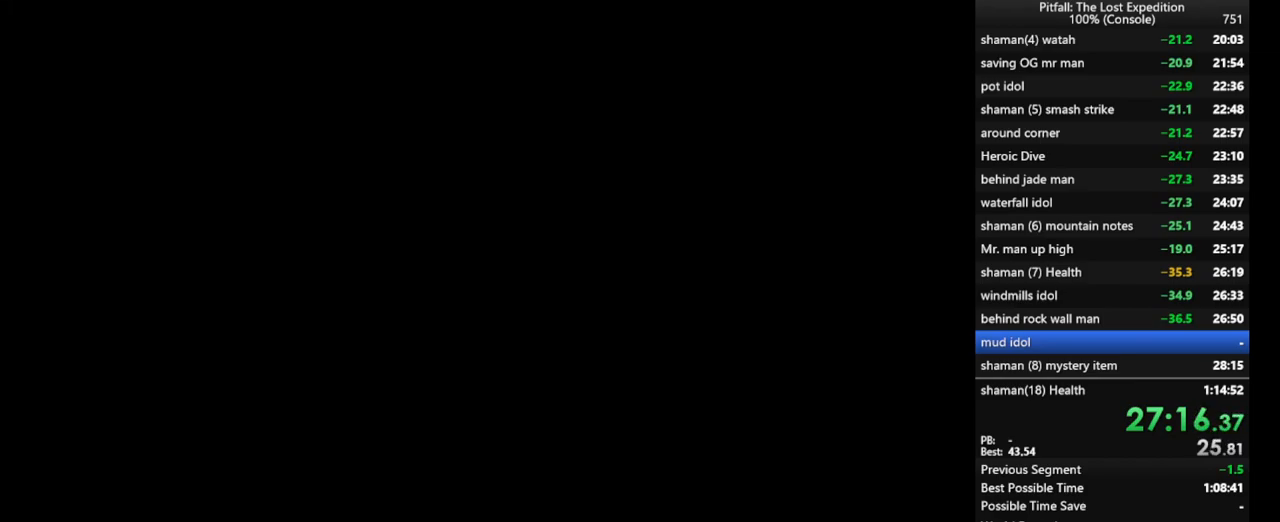
{"buttons": [], "left_stick": "center", "right_stick": "center", "events": []}
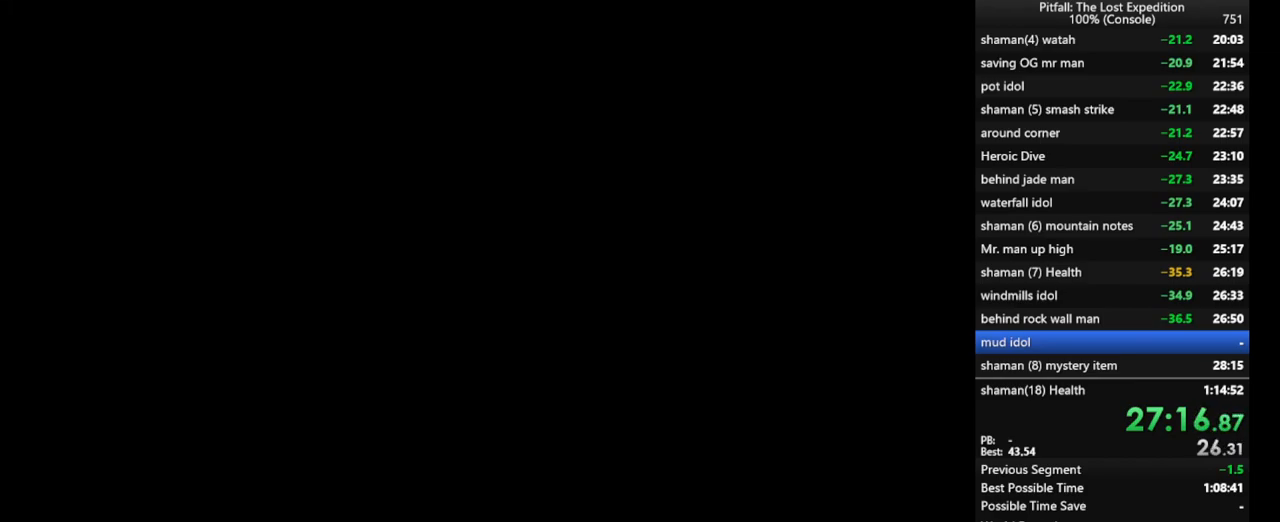
{"buttons": [], "left_stick": "center", "right_stick": "center", "events": []}
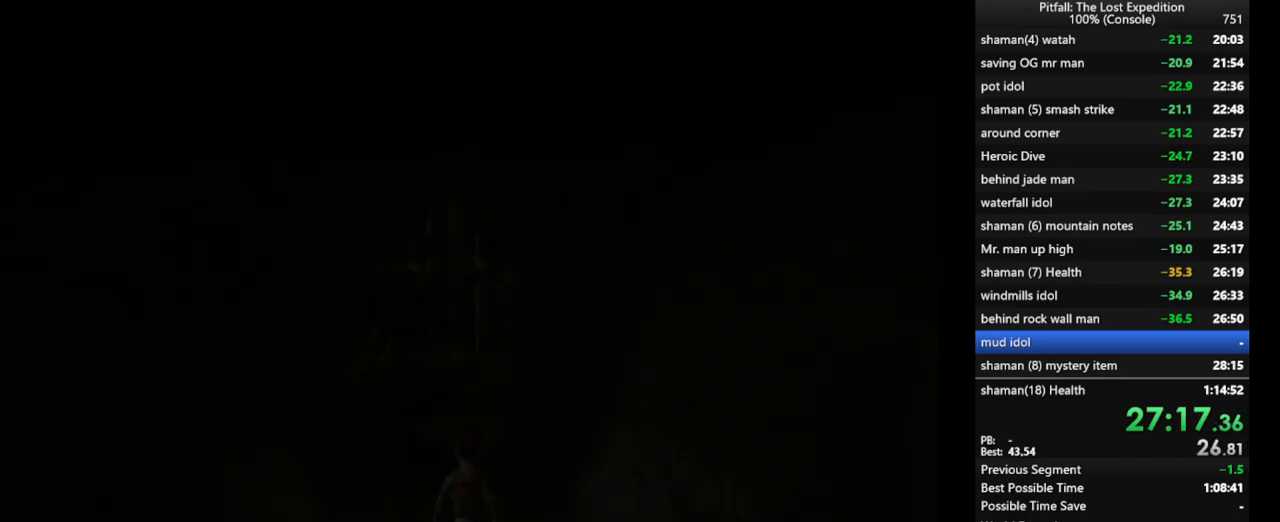
{"buttons": [], "left_stick": "center", "right_stick": "center", "events": []}
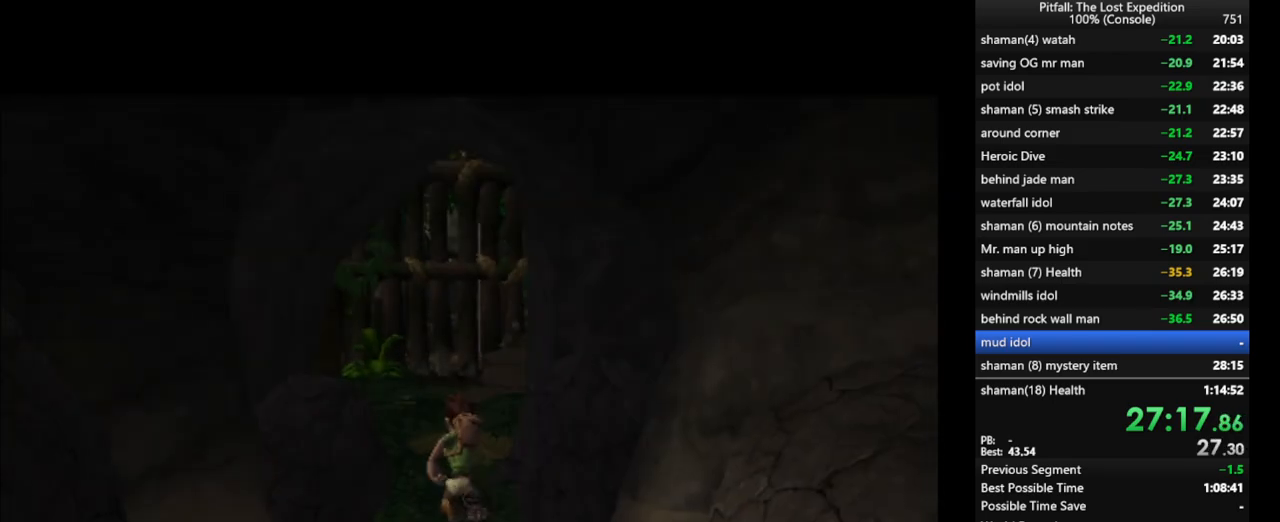
{"buttons": ["L1"], "left_stick": "up", "right_stick": "center", "events": [[317, "left_stick", "up"], [417, "L1", "down"]]}